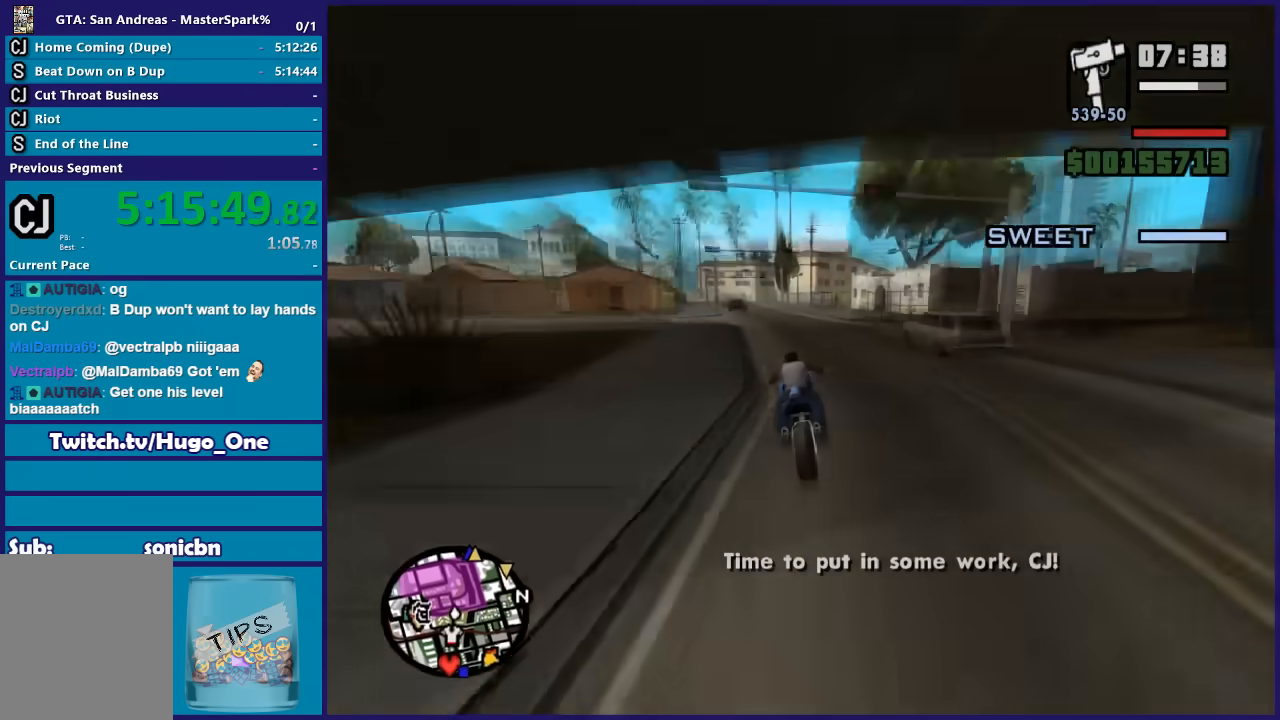
Gameplay with a controller (Xbox layout); each line is a JSON object with the inputs held at the frame after it. "button_events" lists button changes between this image and that frame as [ms after this image, input, new state], when the widget could be followed in between (sticks are given only as held states).
{"buttons": [], "left_stick": "left", "right_stick": "down-left", "button_events": [[267, "R2", "up"]]}
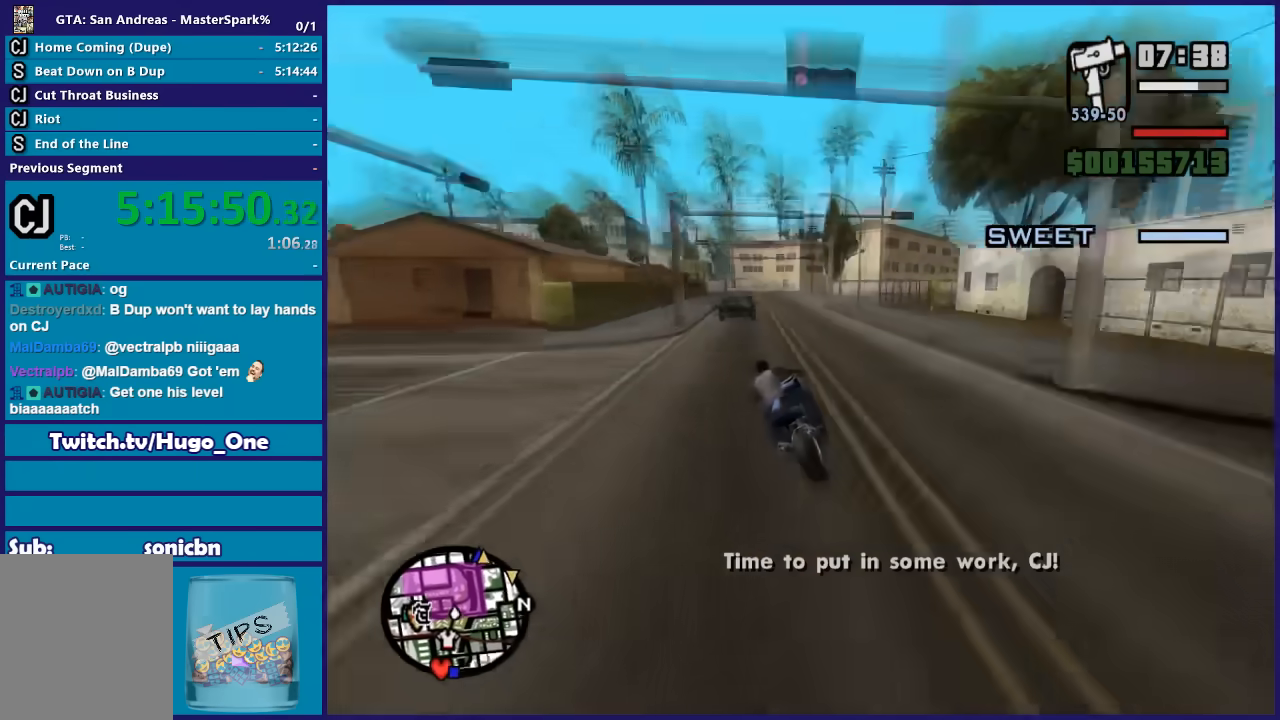
{"buttons": [], "left_stick": "center", "right_stick": "down-left", "button_events": []}
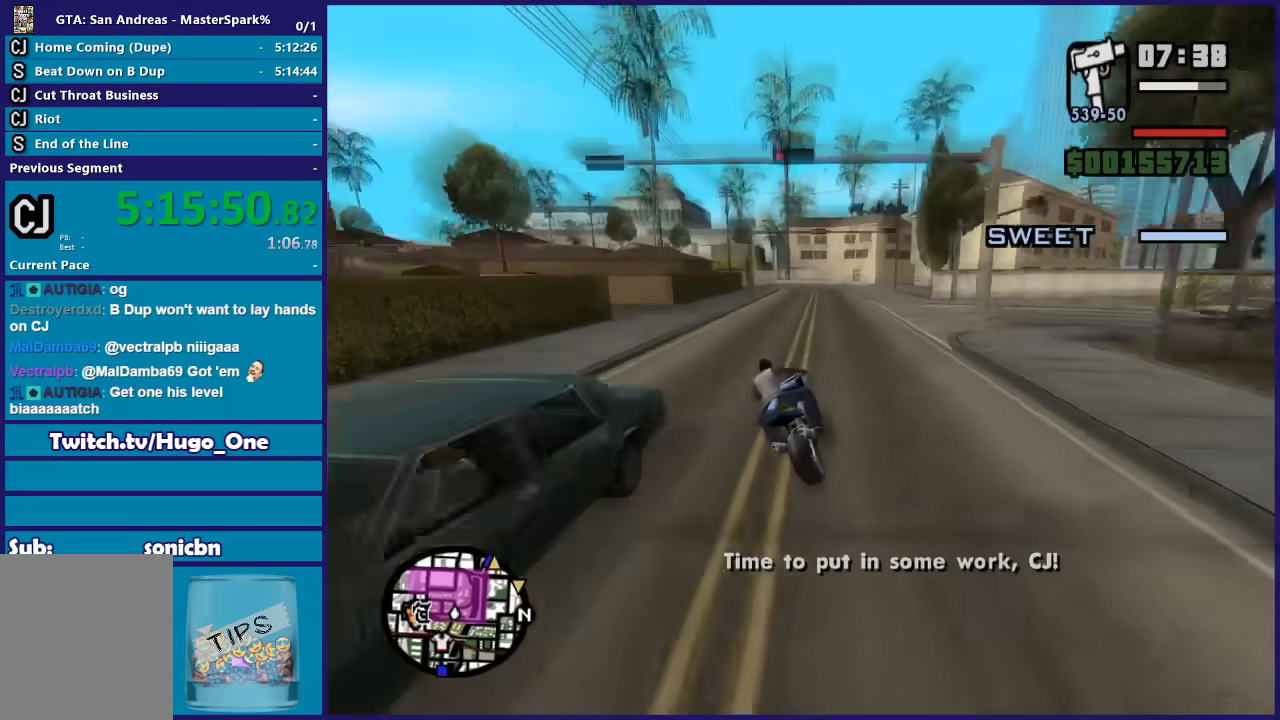
{"buttons": [], "left_stick": "left", "right_stick": "down-left", "button_events": []}
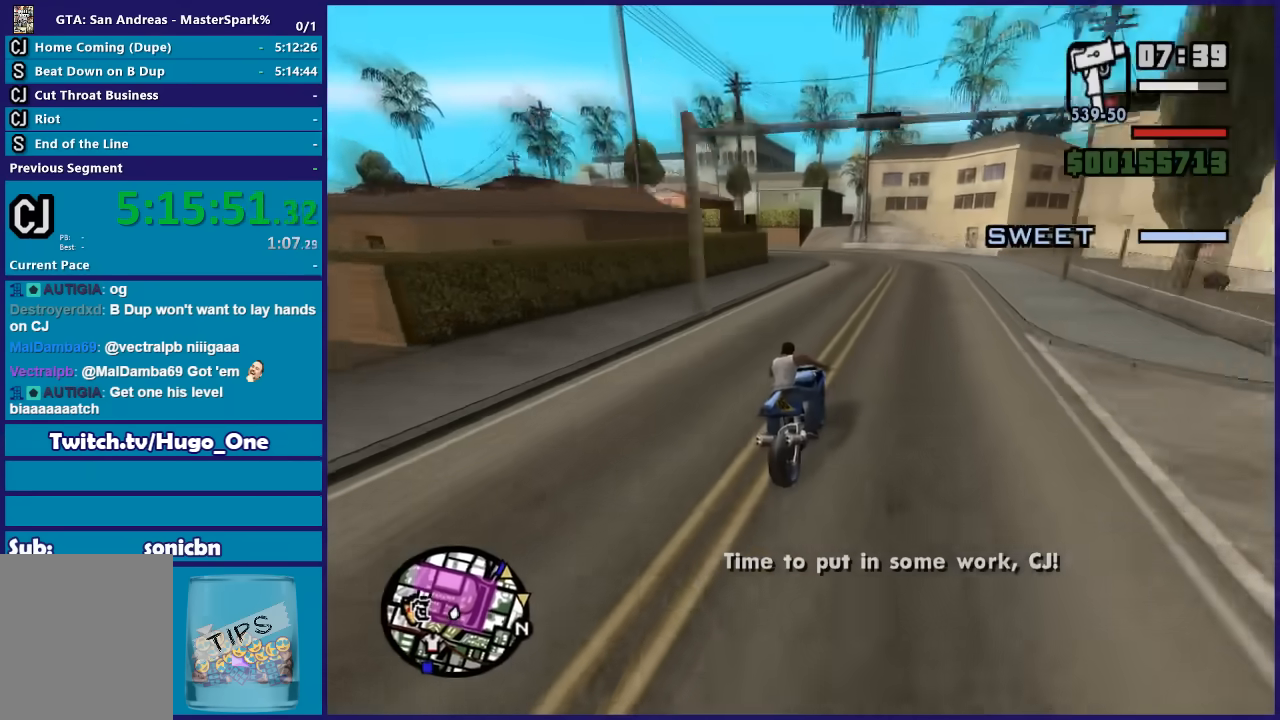
{"buttons": ["L2"], "left_stick": "left", "right_stick": "down-left", "button_events": [[301, "L2", "down"]]}
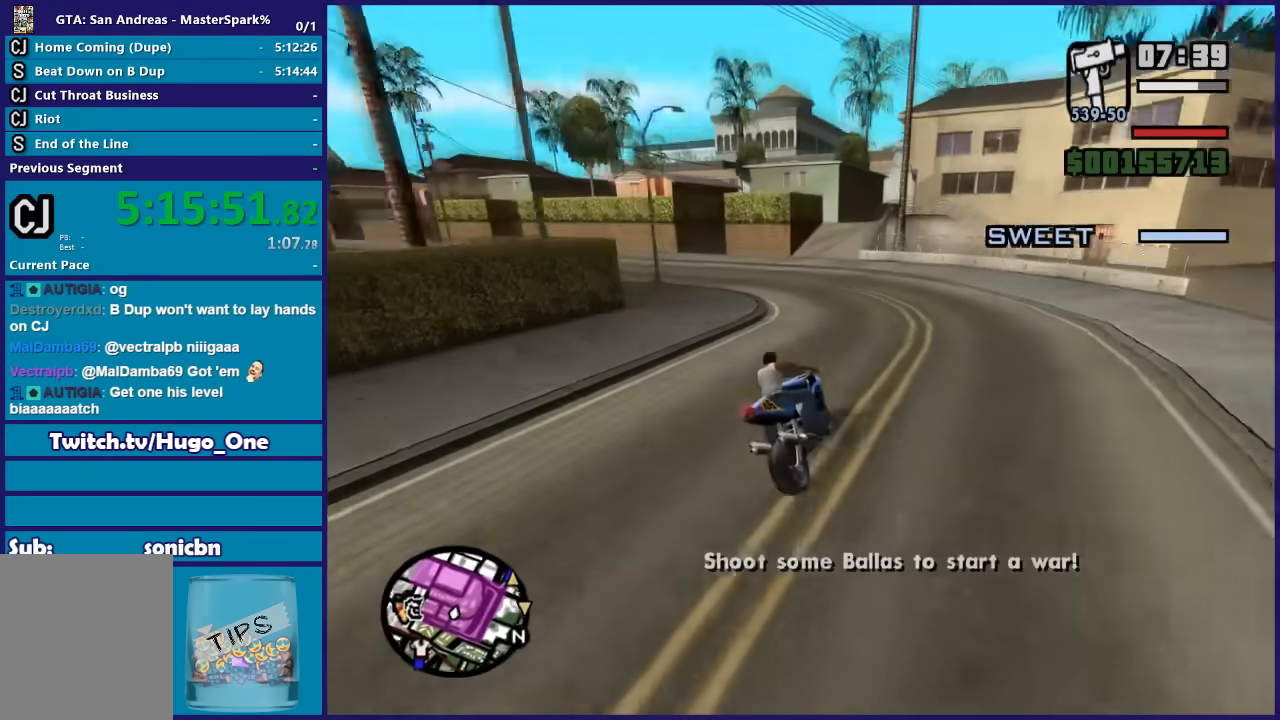
{"buttons": ["L2"], "left_stick": "left", "right_stick": "down-left", "button_events": []}
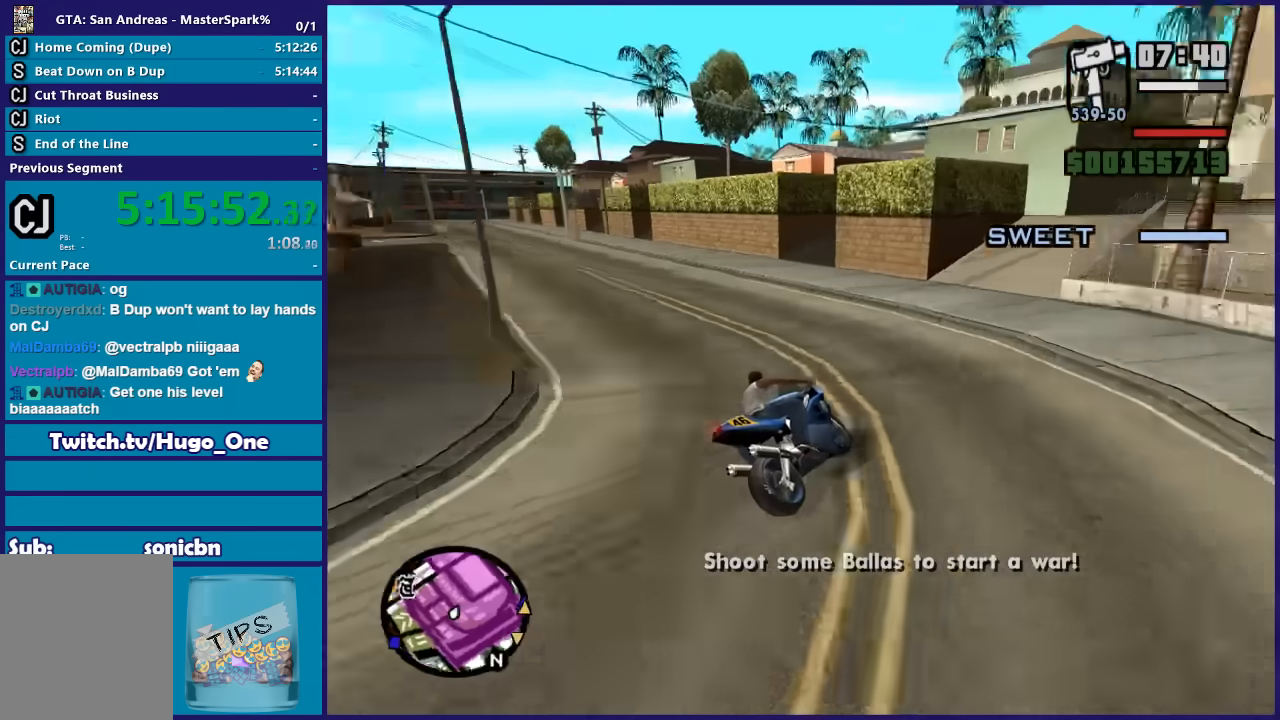
{"buttons": [], "left_stick": "left", "right_stick": "down-left", "button_events": [[234, "L2", "up"]]}
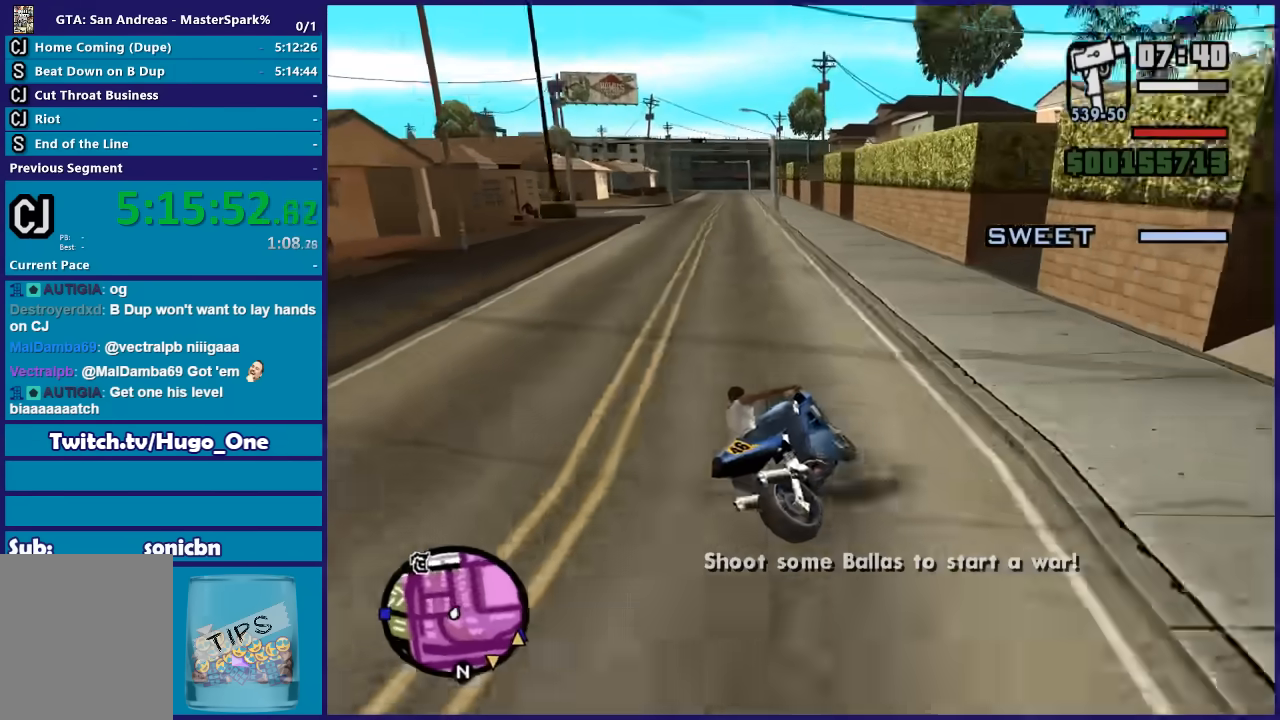
{"buttons": ["R2"], "left_stick": "left", "right_stick": "down-left", "button_events": [[33, "R2", "down"]]}
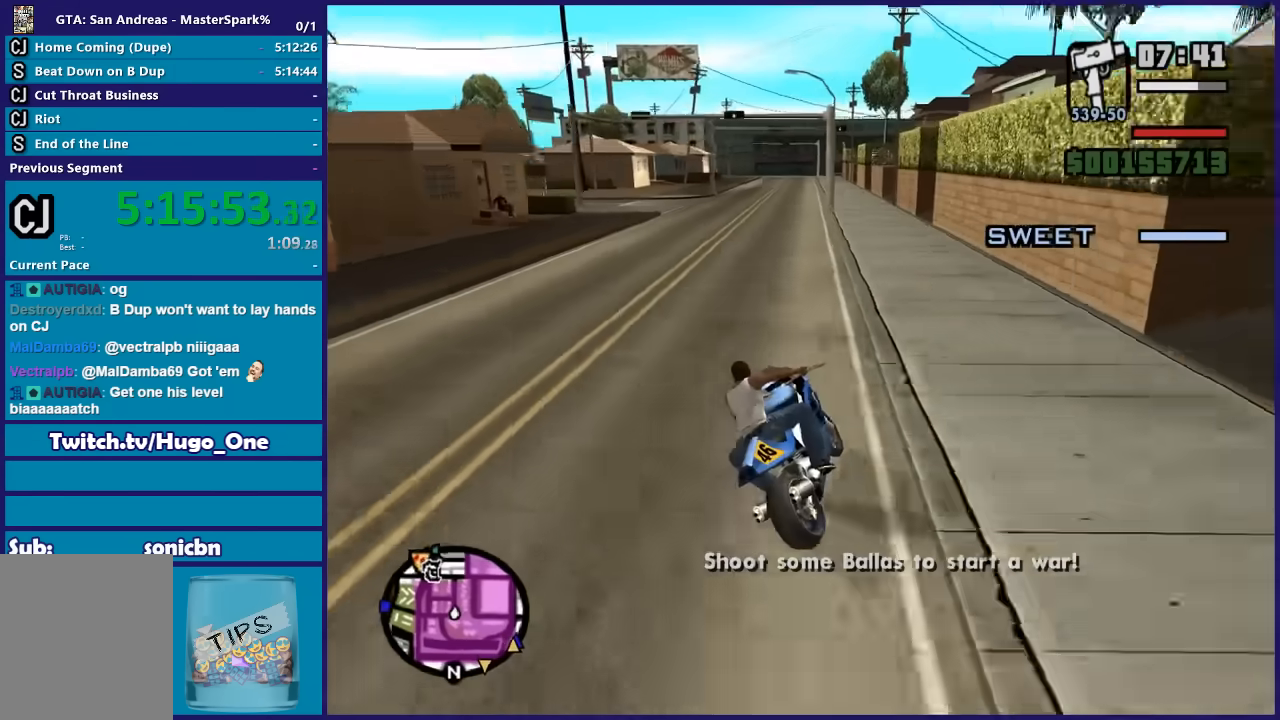
{"buttons": ["R2"], "left_stick": "center", "right_stick": "down-left", "button_events": []}
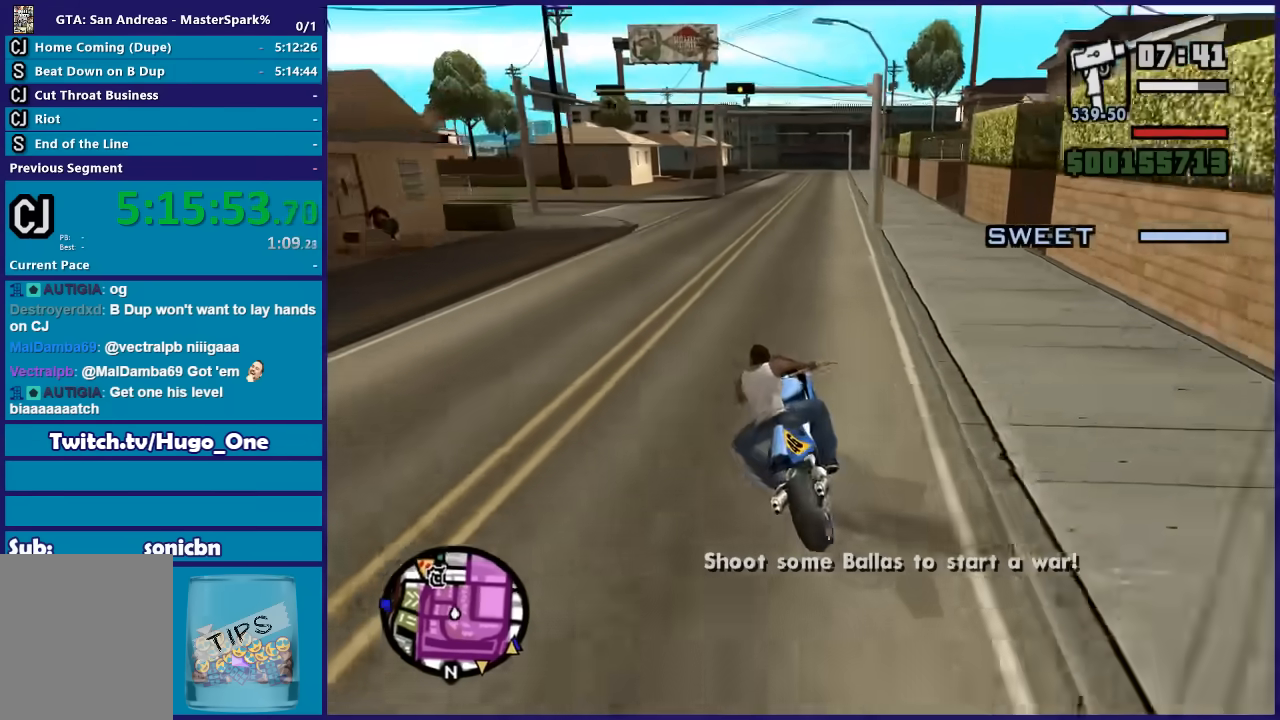
{"buttons": ["R2"], "left_stick": "right", "right_stick": "down", "button_events": [[234, "R2", "up"], [401, "R2", "down"]]}
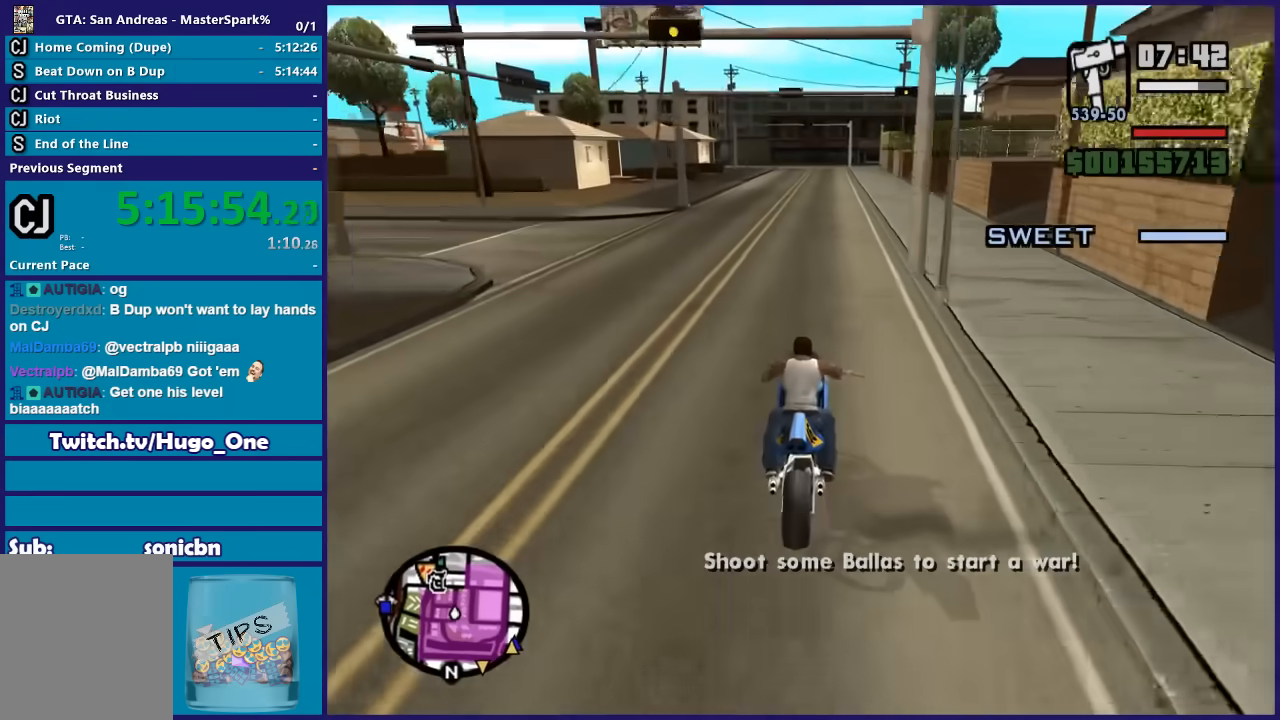
{"buttons": ["R2"], "left_stick": "left", "right_stick": "down", "button_events": []}
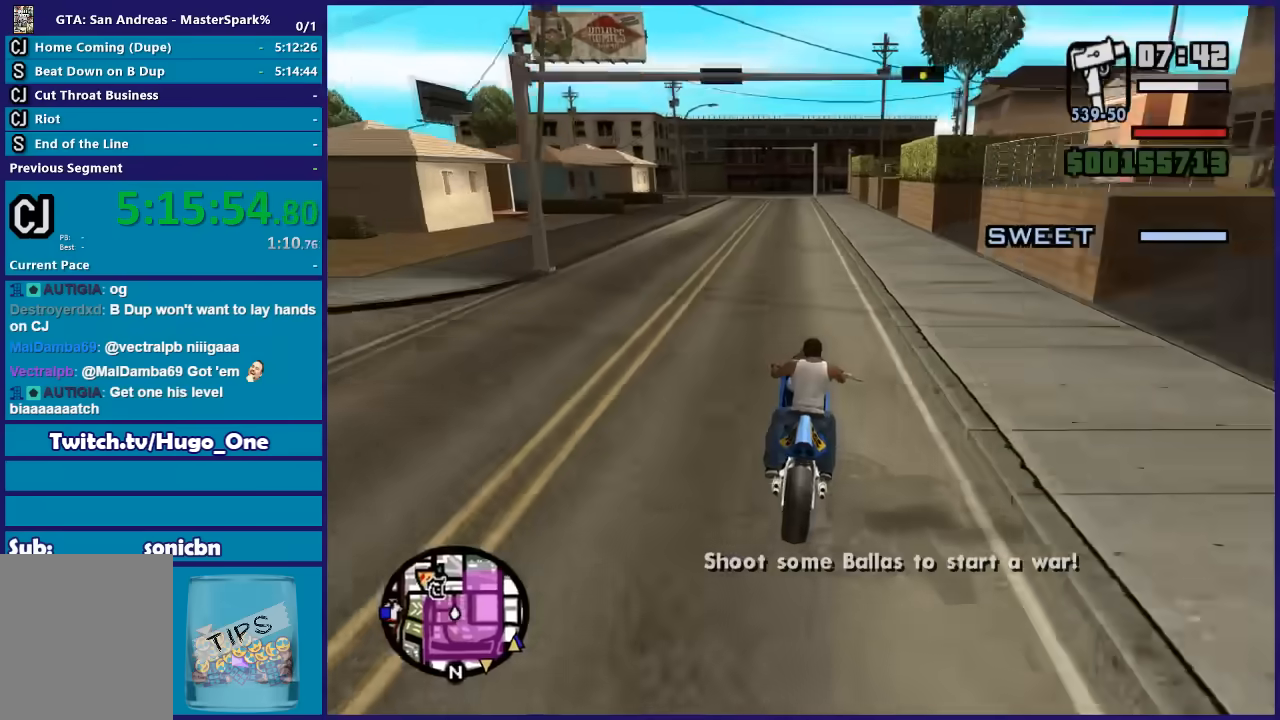
{"buttons": [], "left_stick": "down-left", "right_stick": "down", "button_events": [[34, "R2", "up"]]}
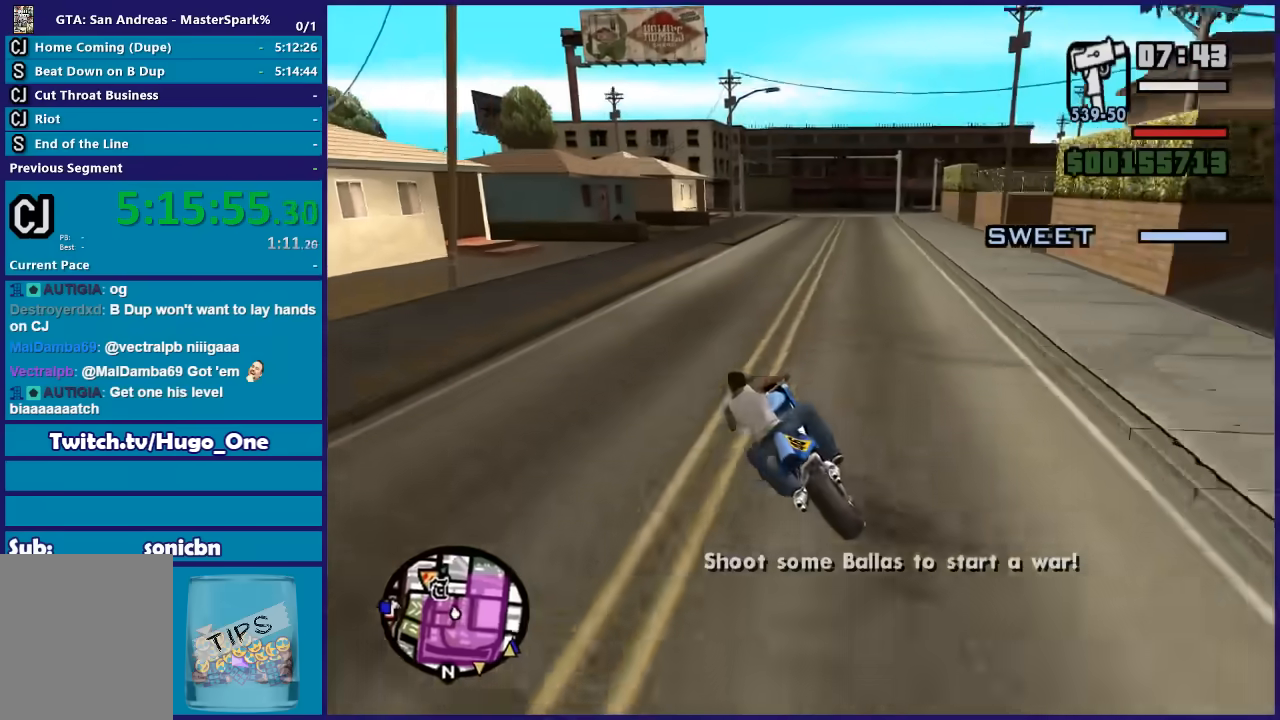
{"buttons": ["L2"], "left_stick": "right", "right_stick": "down-right", "button_events": [[200, "L2", "down"]]}
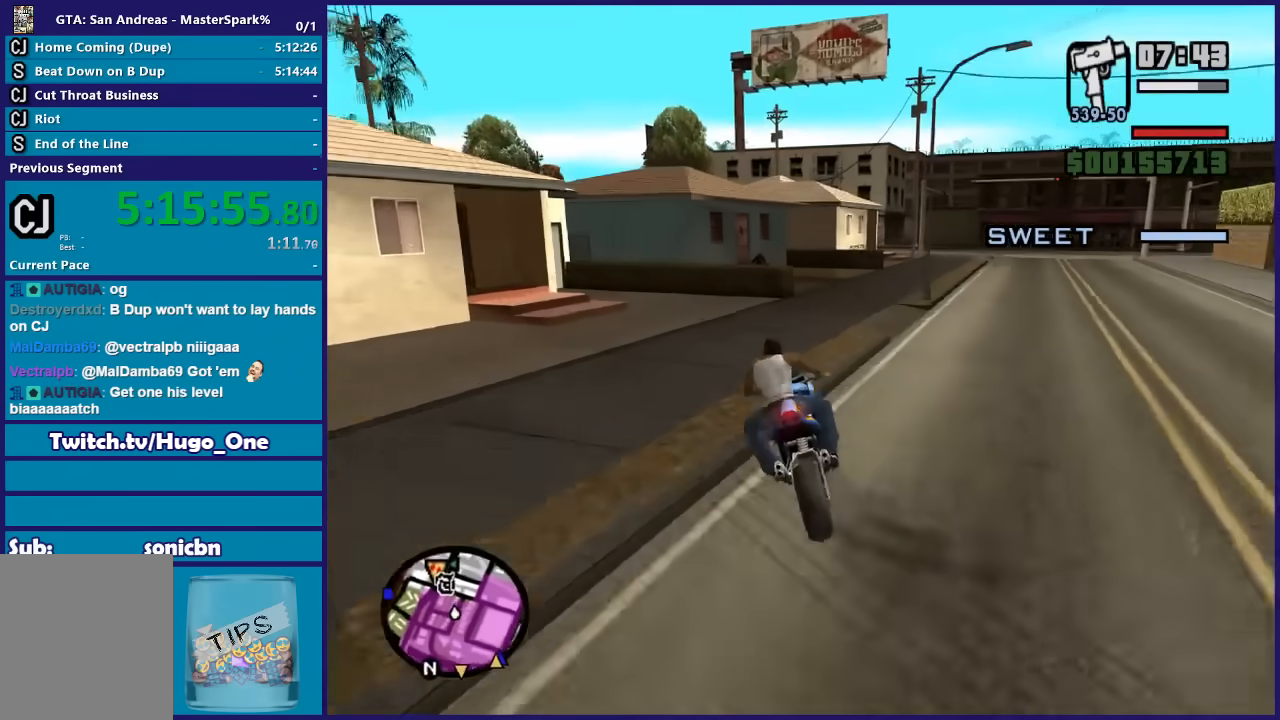
{"buttons": ["L2"], "left_stick": "center", "right_stick": "center", "button_events": [[134, "L2", "up"], [267, "L2", "down"]]}
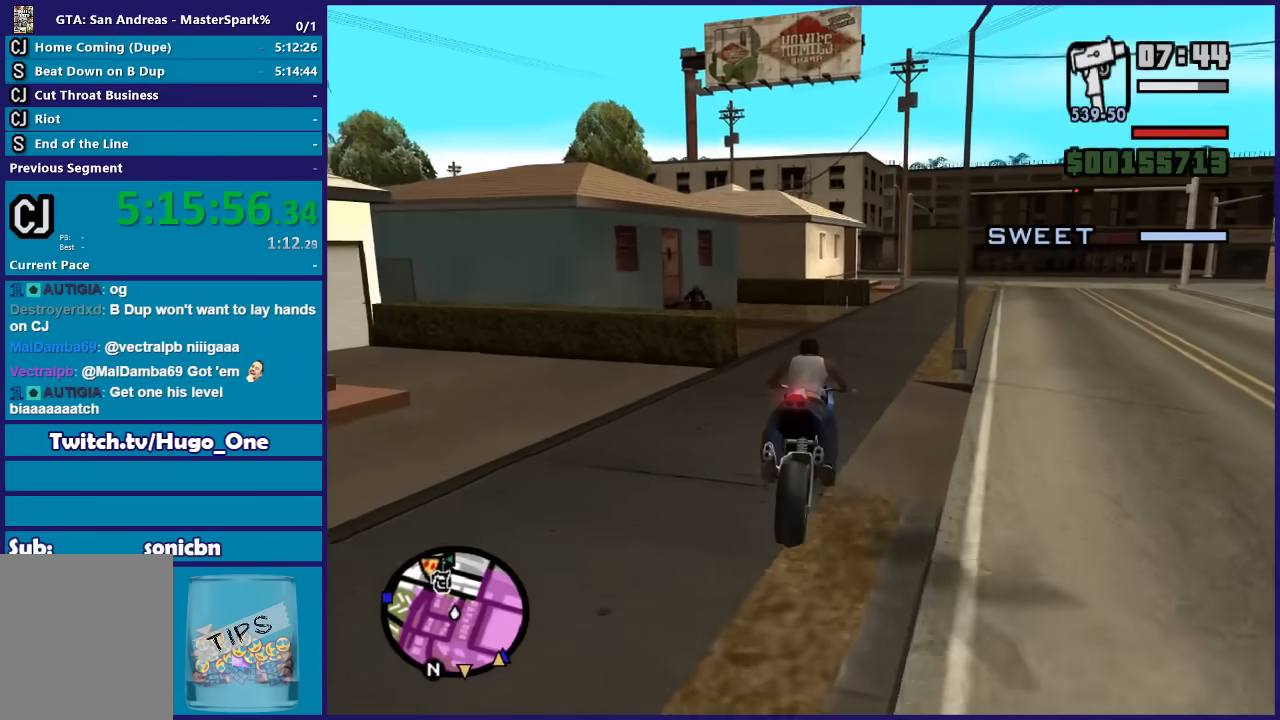
{"buttons": ["Y"], "left_stick": "left", "right_stick": "center", "button_events": [[67, "Y", "down"], [200, "Y", "up"], [267, "Y", "down"], [367, "L2", "up"], [400, "Y", "up"], [467, "Y", "down"]]}
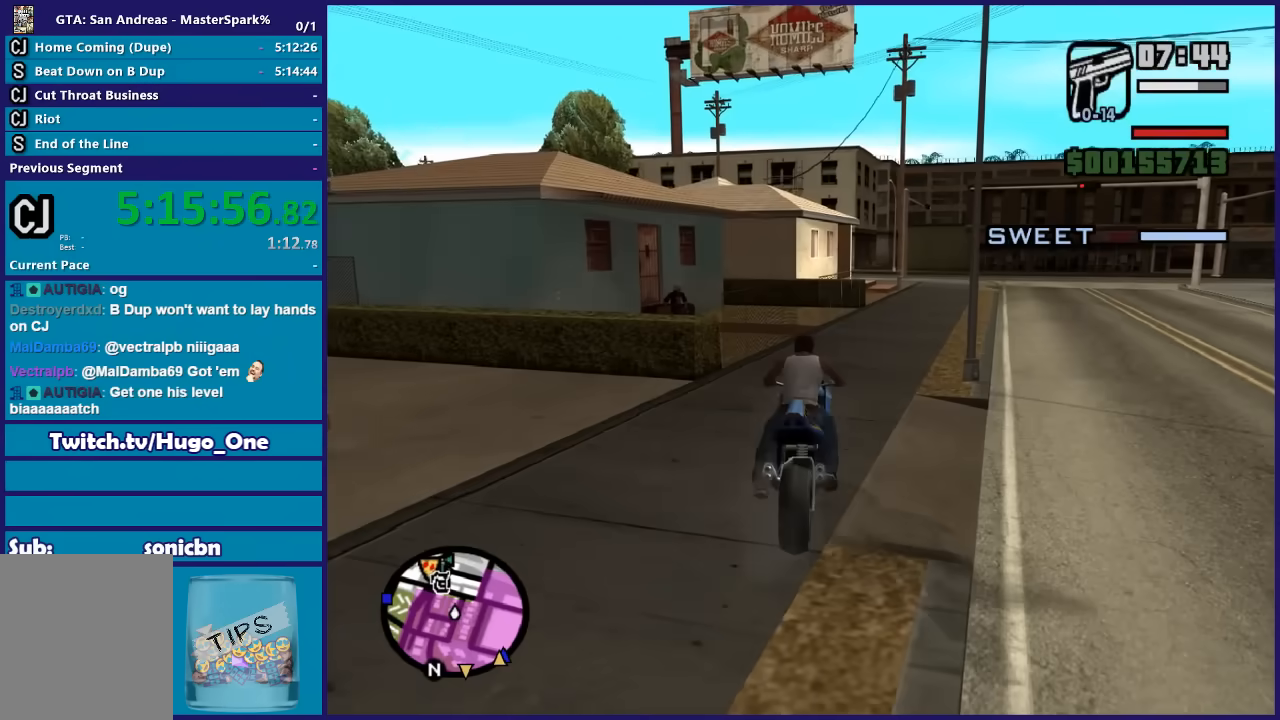
{"buttons": [], "left_stick": "down-left", "right_stick": "down-left", "button_events": [[67, "Y", "up"], [134, "Y", "down"], [234, "Y", "up"]]}
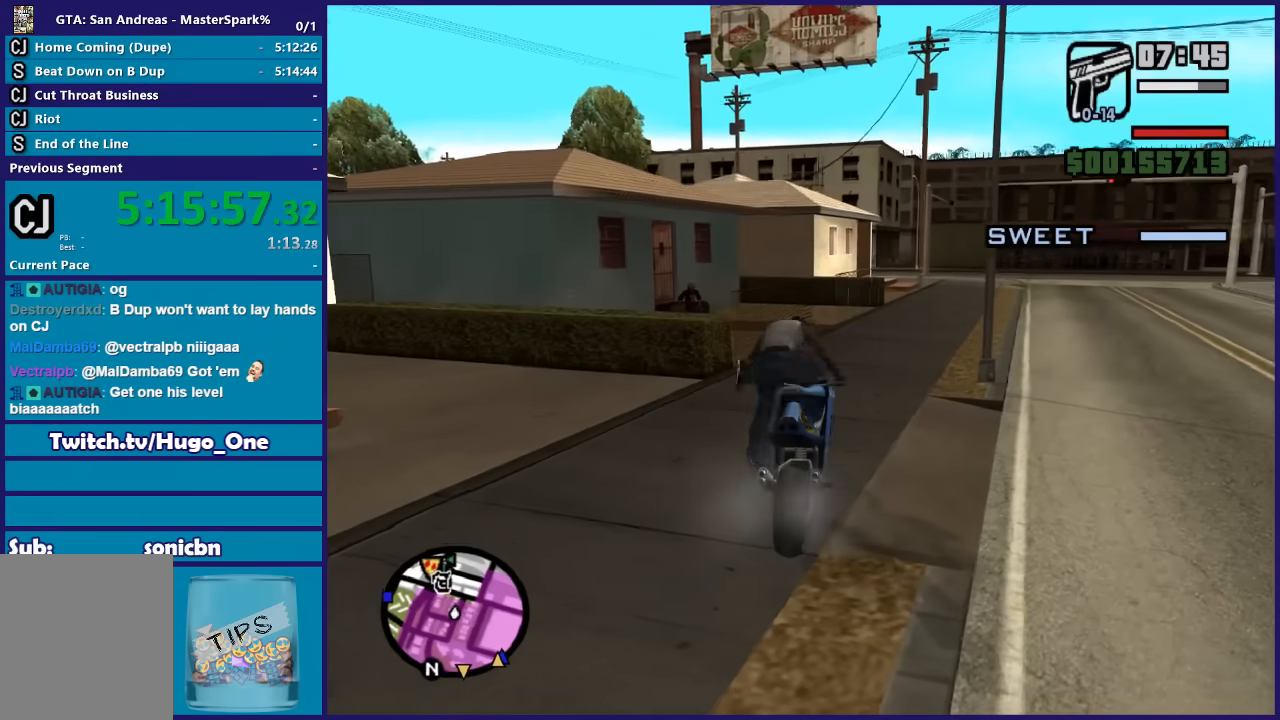
{"buttons": [], "left_stick": "up-right", "right_stick": "center", "button_events": []}
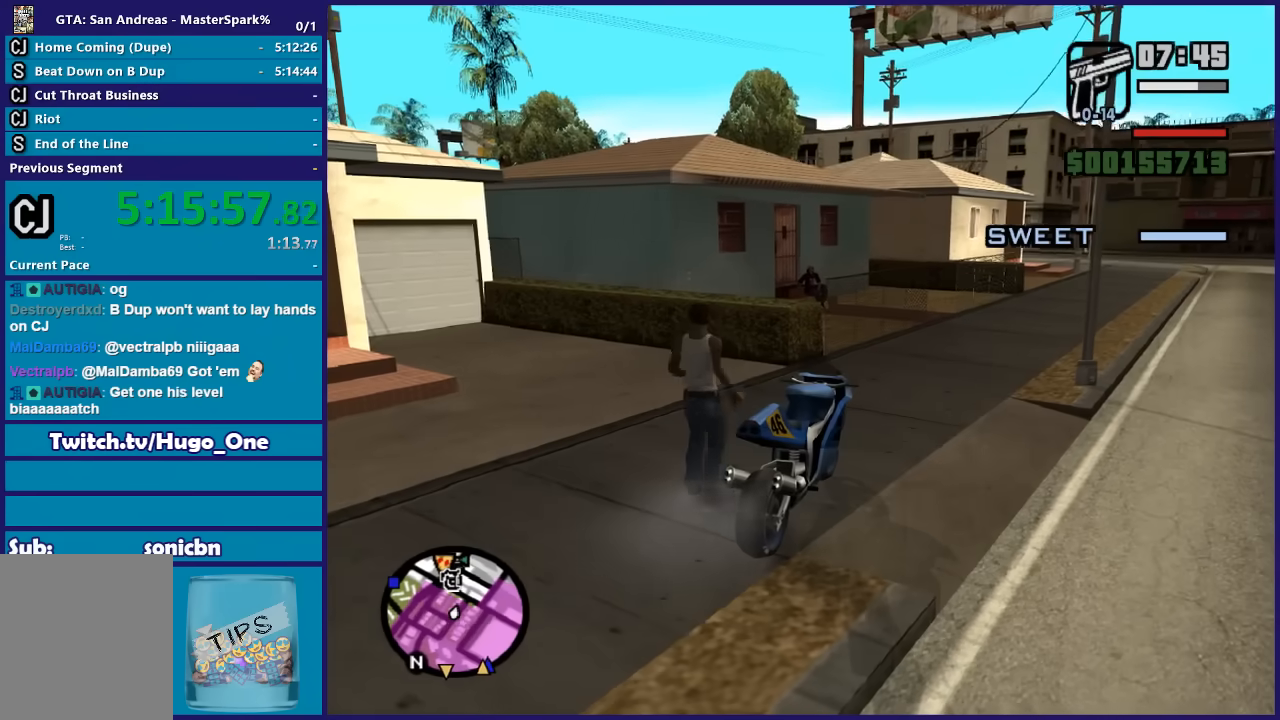
{"buttons": ["DPAD_UP"], "left_stick": "center", "right_stick": "center", "button_events": [[501, "DPAD_UP", "down"]]}
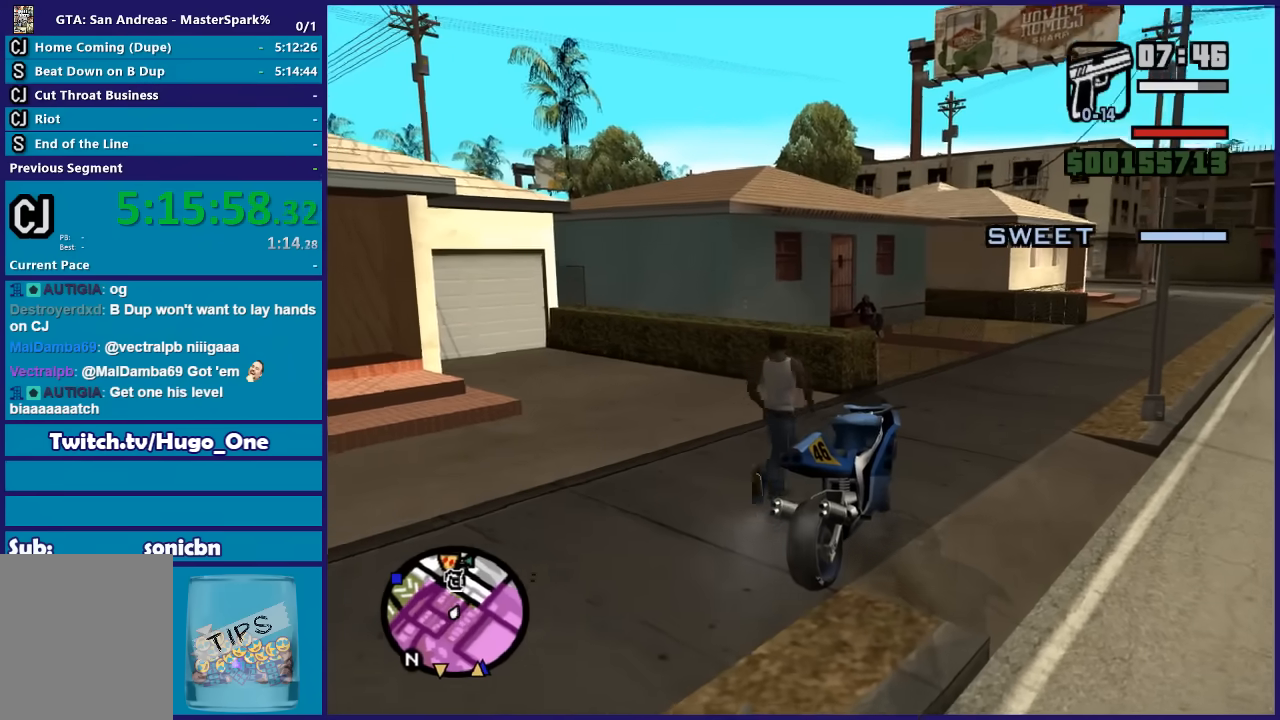
{"buttons": [], "left_stick": "center", "right_stick": "center", "button_events": [[167, "DPAD_UP", "up"]]}
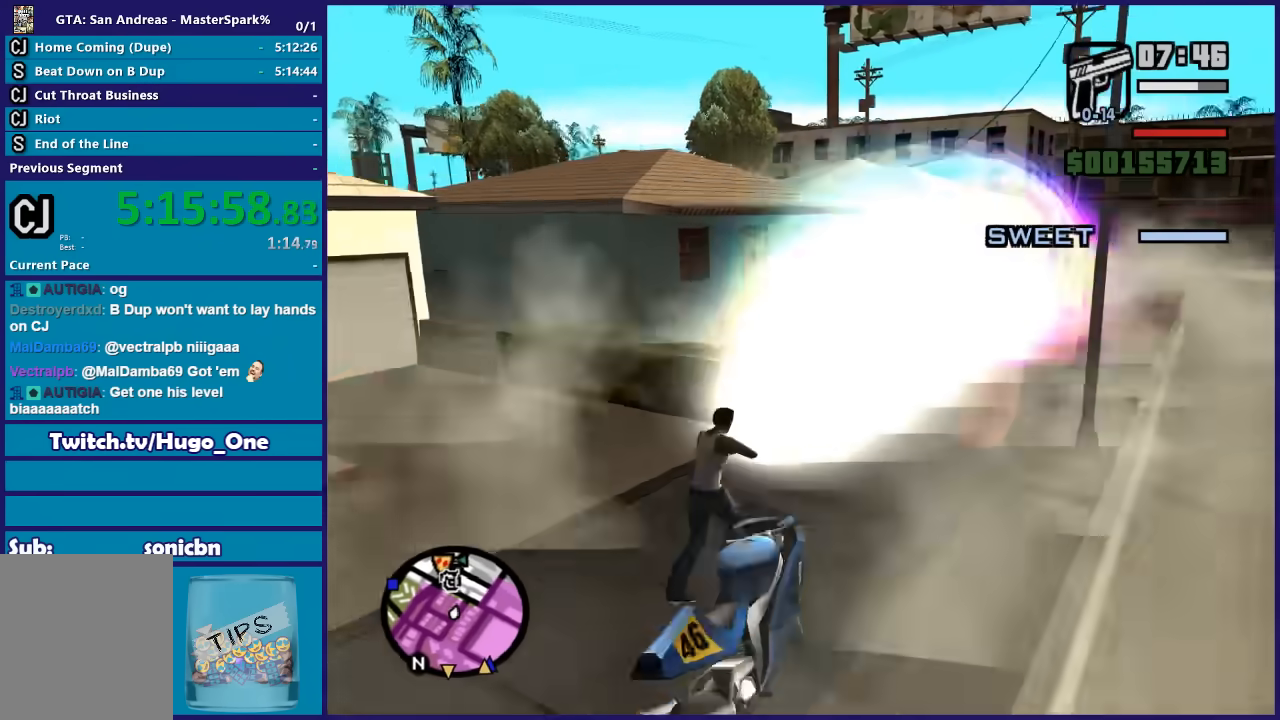
{"buttons": [], "left_stick": "down-left", "right_stick": "left", "button_events": []}
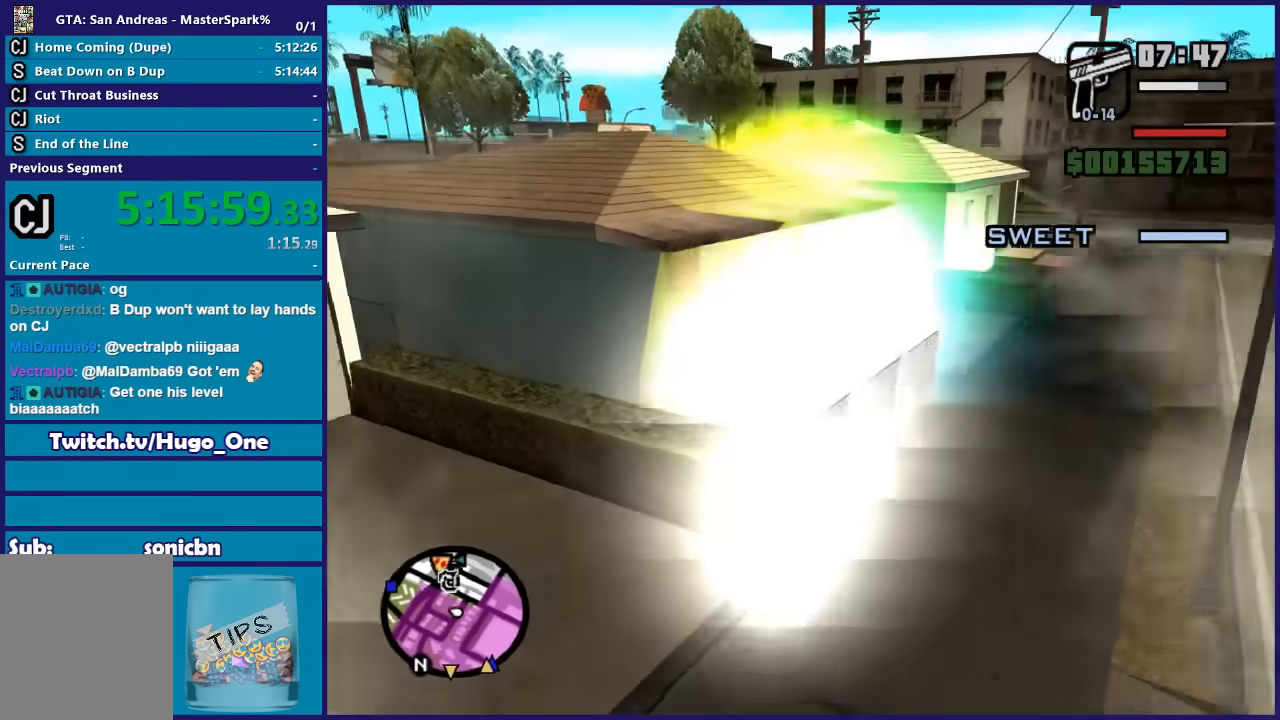
{"buttons": [], "left_stick": "left", "right_stick": "left", "button_events": []}